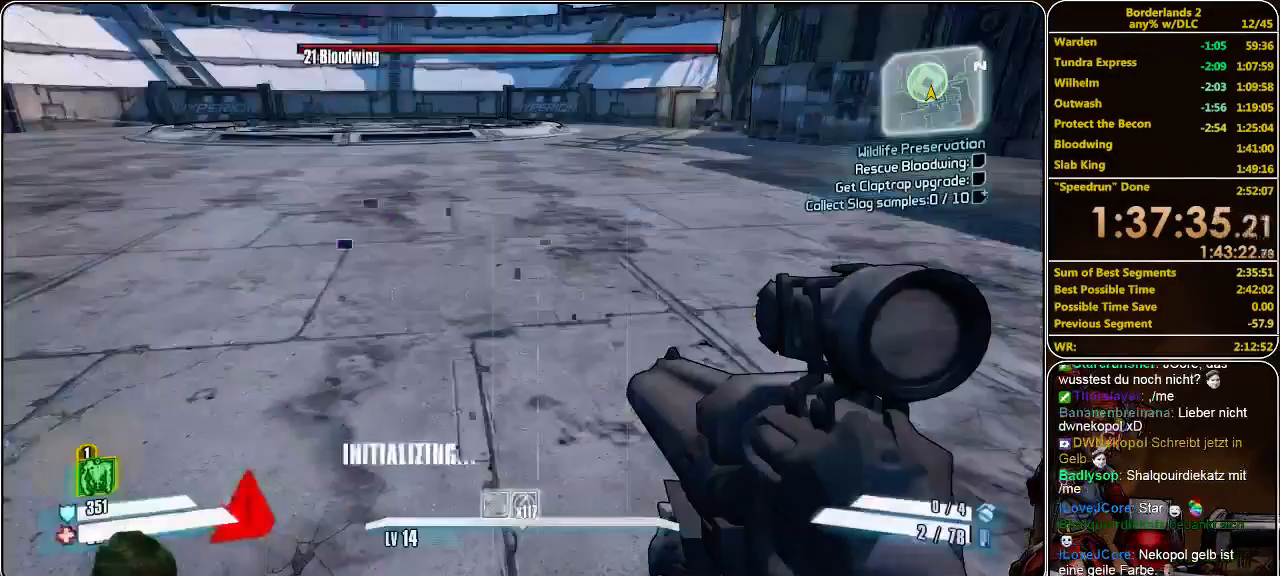
Gameplay with keyboard and mouse; each line is a JSON object with the keys and mouse buttons held at the frame after it. "events" lists presses ("down") and releases ("up") of "a", "alt", "c", "ctrl", "d", "e", "f", "q", "r", "s", "shift", "space", "tab", "v", "w", "x", "z", "mouse_left", "mouse_middle", "mouse_right", "mouse_wheel_up" and "mouse_wheel_down" between this image and that frame as [ms after this image, input, new state], when the widget could be followed in between. "mouse_left", "mouse_middle", "mouse_right", "mouse_wheel_up", "mouse_wheel_down" = the "left", "middle", "right", "wheel_up", "wheel_down" buttons of the "mouse" list. No other keys are recorded. Mouse movement is not recorded.
{"keys": ["shift", "w"], "mouse": [], "events": [[367, "w", "down"], [400, "shift", "down"]]}
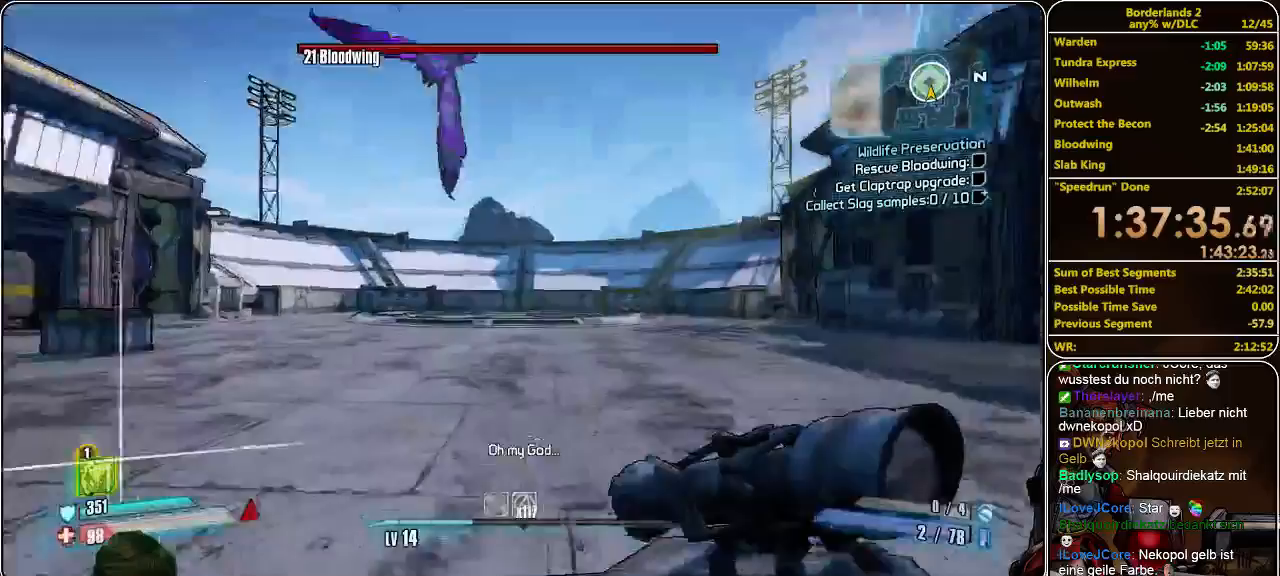
{"keys": ["shift", "space", "w"], "mouse": [], "events": [[433, "space", "down"]]}
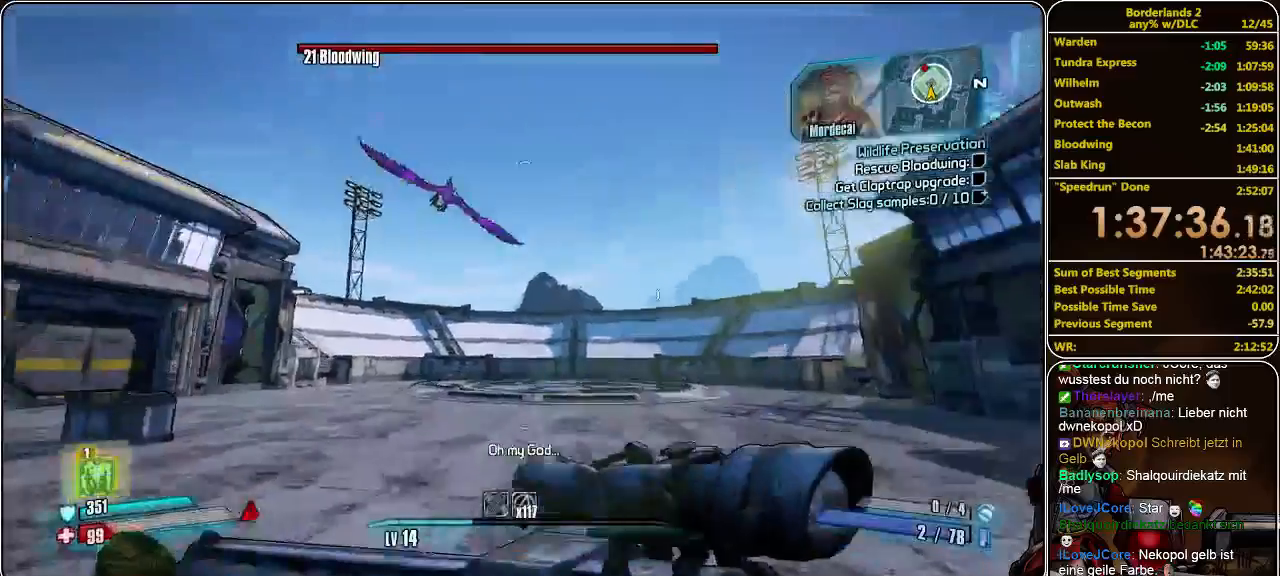
{"keys": ["w"], "mouse": ["left"], "events": [[67, "space", "up"], [100, "mouse_left", "down"], [167, "mouse_left", "up"], [200, "shift", "up"], [233, "mouse_left", "down"], [300, "mouse_left", "up"], [367, "mouse_left", "down"], [433, "mouse_left", "up"], [467, "mouse_left", "down"]]}
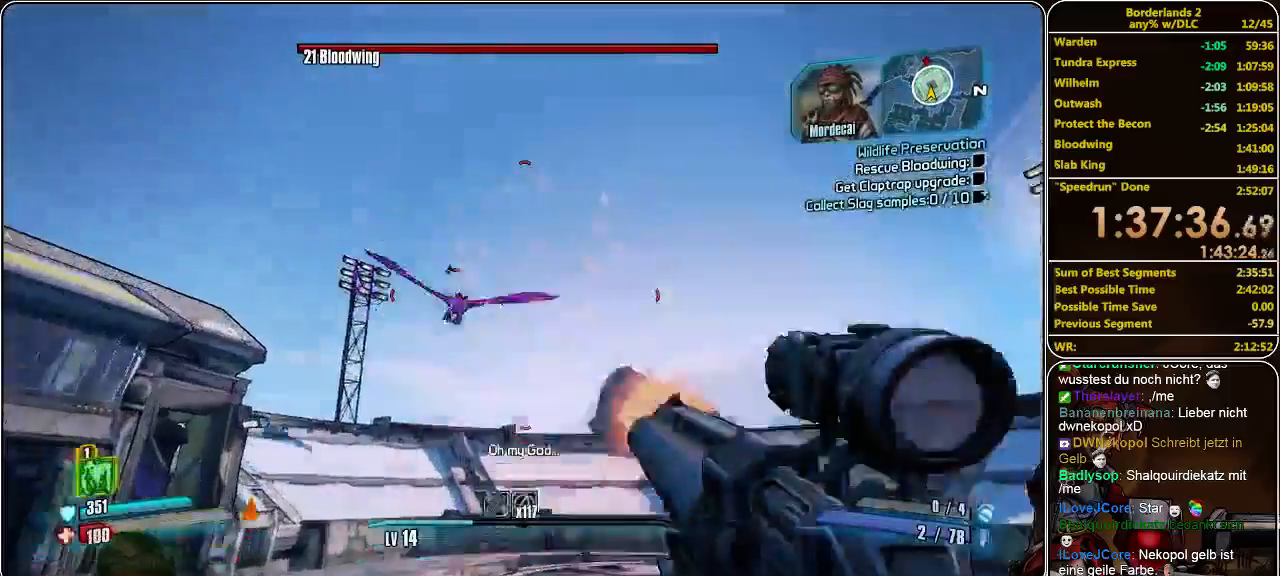
{"keys": ["w"], "mouse": ["left"], "events": [[67, "mouse_left", "up"], [133, "mouse_left", "down"], [200, "mouse_left", "up"], [267, "mouse_left", "down"], [333, "mouse_left", "up"], [367, "mouse_left", "down"], [467, "mouse_left", "up"], [500, "mouse_left", "down"]]}
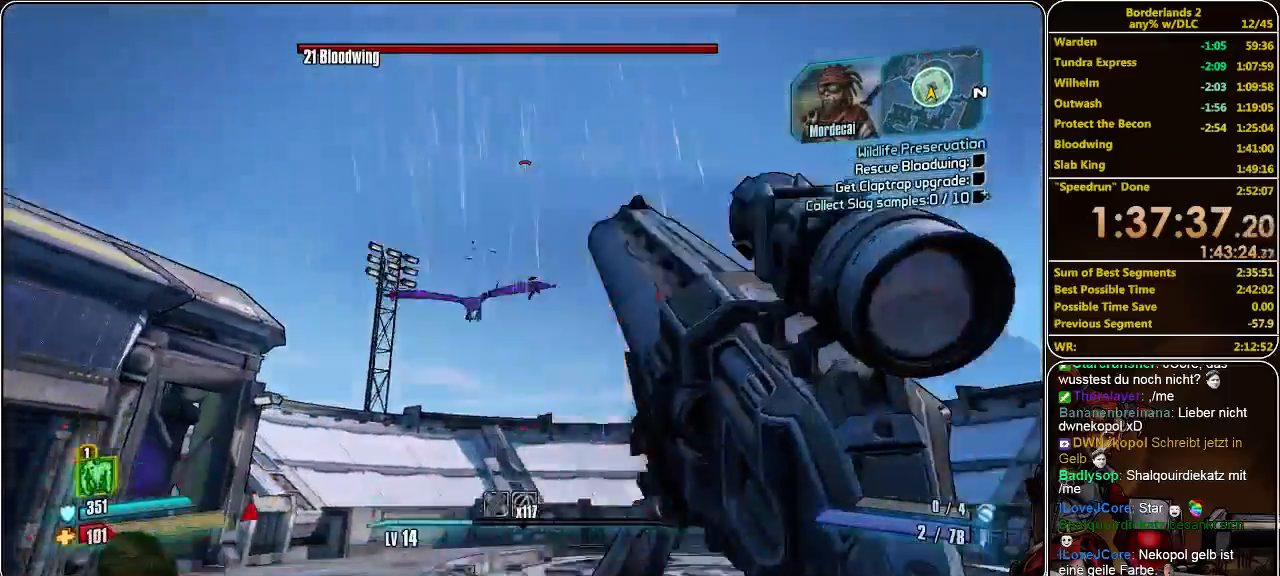
{"keys": ["w"], "mouse": ["left"], "events": [[67, "mouse_left", "up"], [133, "mouse_left", "down"], [200, "mouse_left", "up"], [300, "mouse_left", "down"], [367, "mouse_left", "up"], [467, "mouse_left", "down"]]}
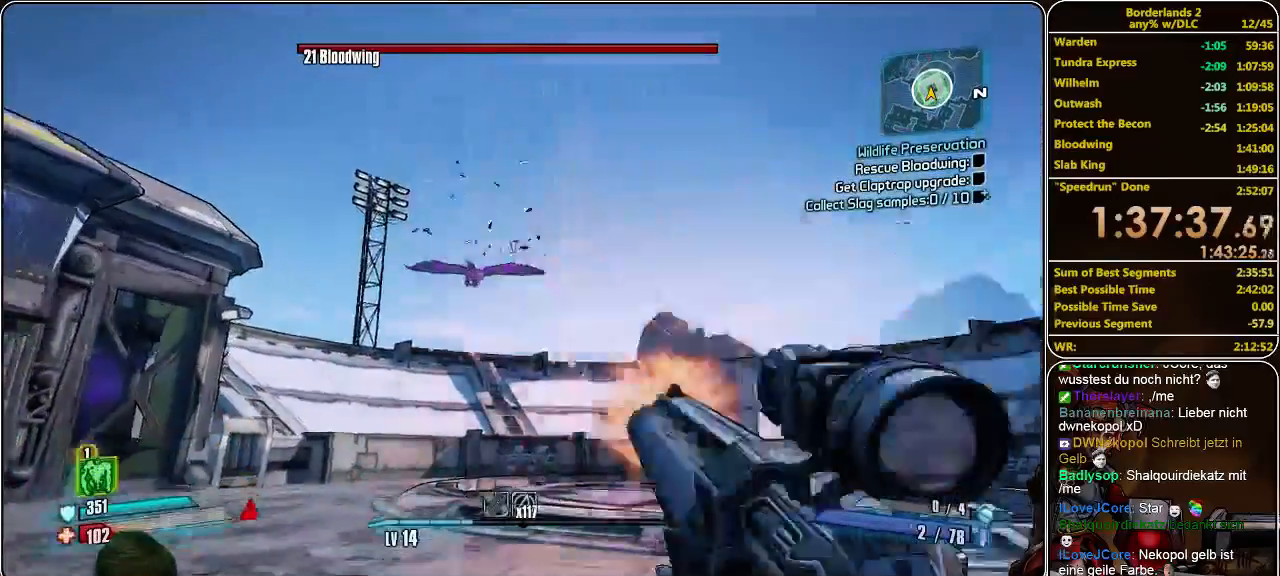
{"keys": ["w"], "mouse": [], "events": [[33, "mouse_left", "up"], [33, "shift", "down"], [167, "mouse_left", "down"], [267, "mouse_left", "up"], [267, "shift", "up"], [367, "mouse_left", "down"], [467, "mouse_left", "up"]]}
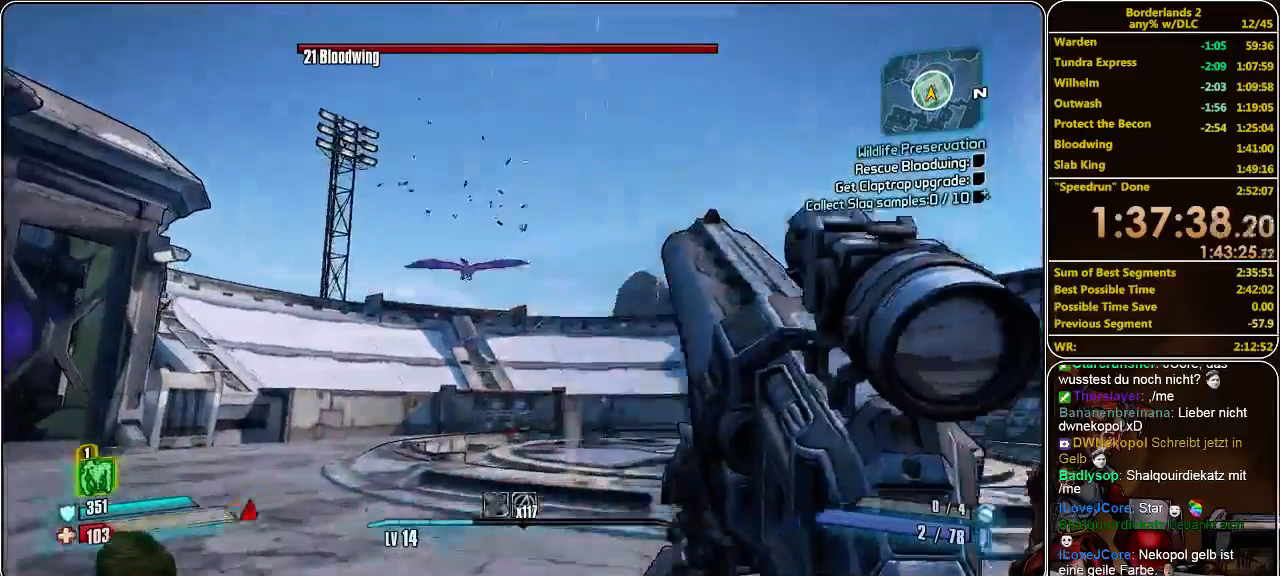
{"keys": ["w"], "mouse": ["left"], "events": [[33, "mouse_left", "down"], [100, "mouse_left", "up"], [167, "mouse_left", "down"], [233, "mouse_left", "up"], [300, "mouse_left", "down"], [367, "mouse_left", "up"], [433, "mouse_left", "down"]]}
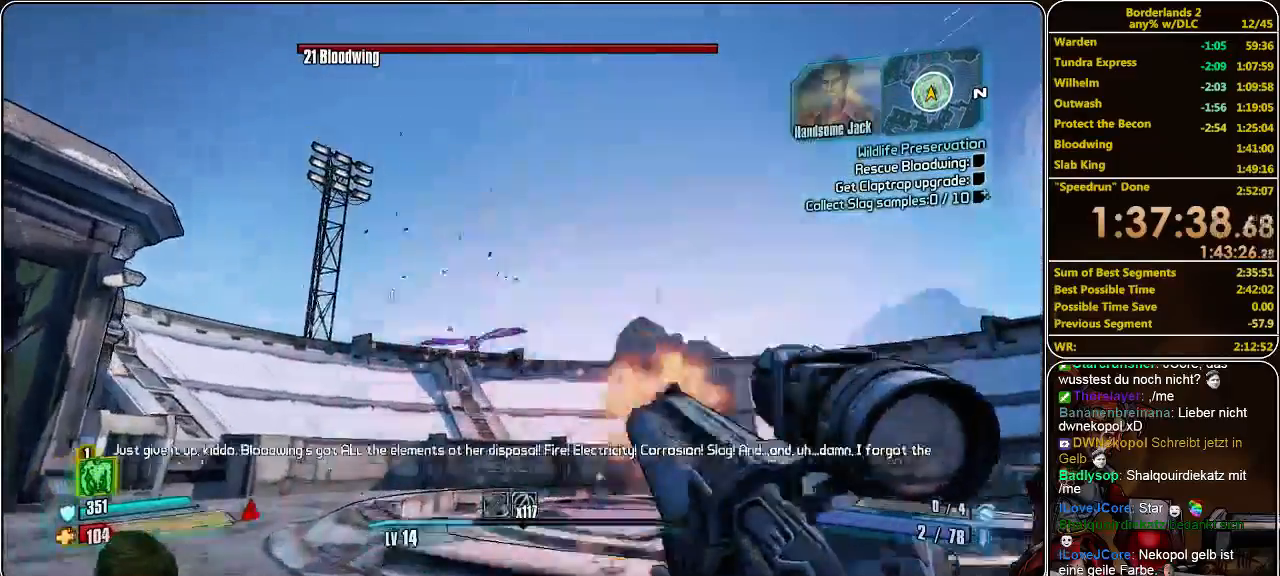
{"keys": ["shift", "w"], "mouse": [], "events": [[33, "mouse_left", "up"], [100, "mouse_left", "down"], [167, "mouse_left", "up"], [500, "shift", "down"]]}
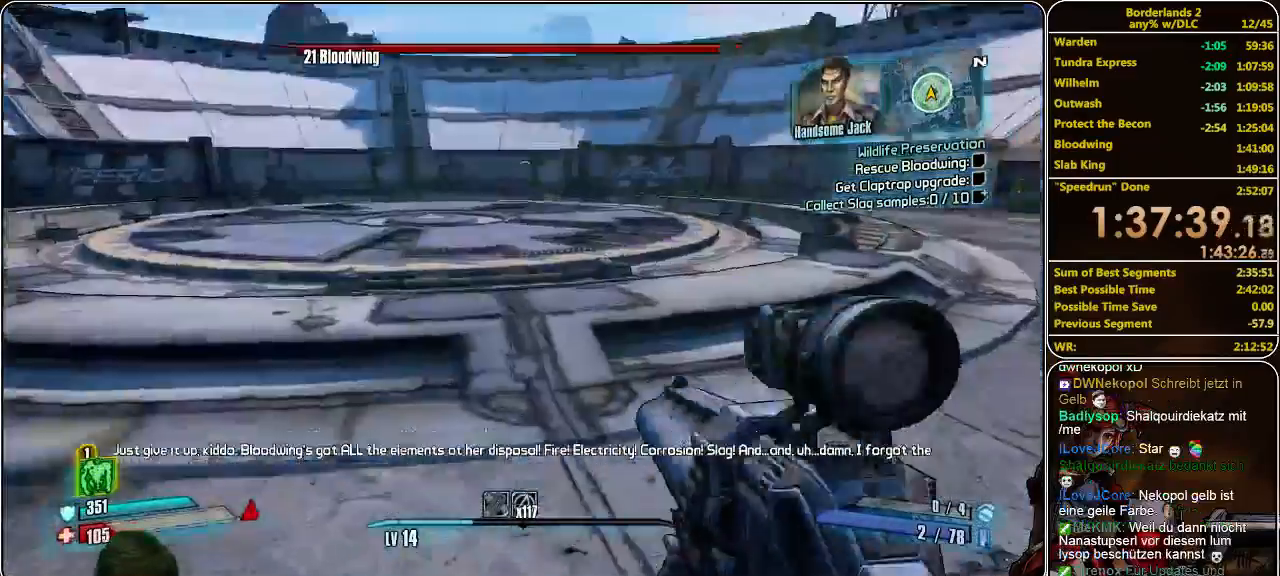
{"keys": ["w"], "mouse": [], "events": [[300, "shift", "up"]]}
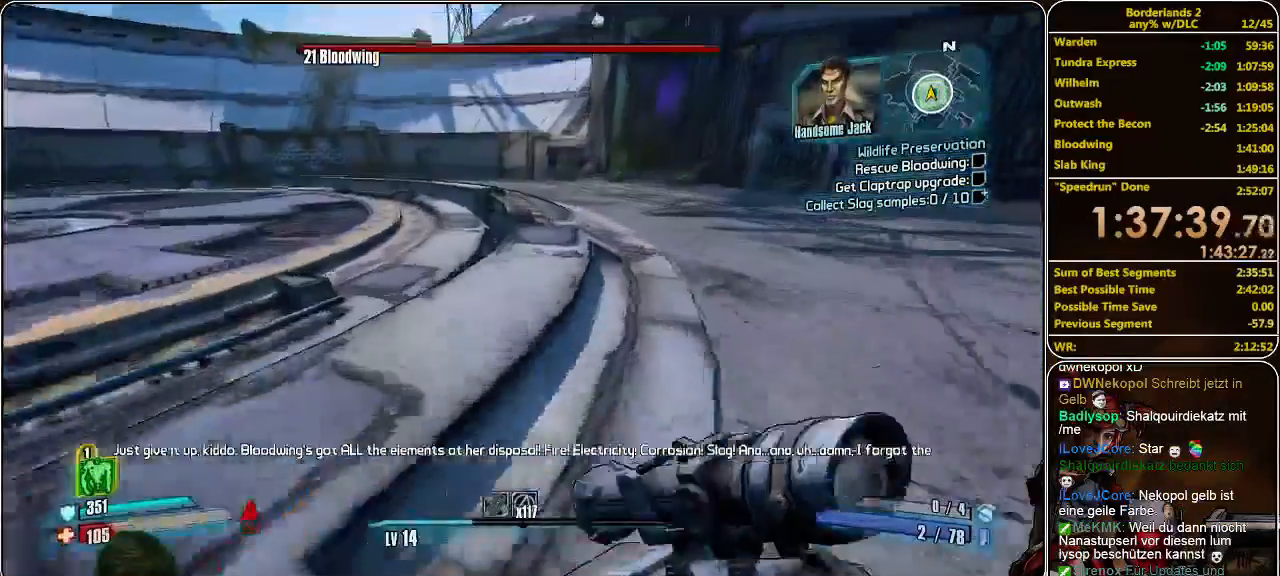
{"keys": ["w"], "mouse": [], "events": []}
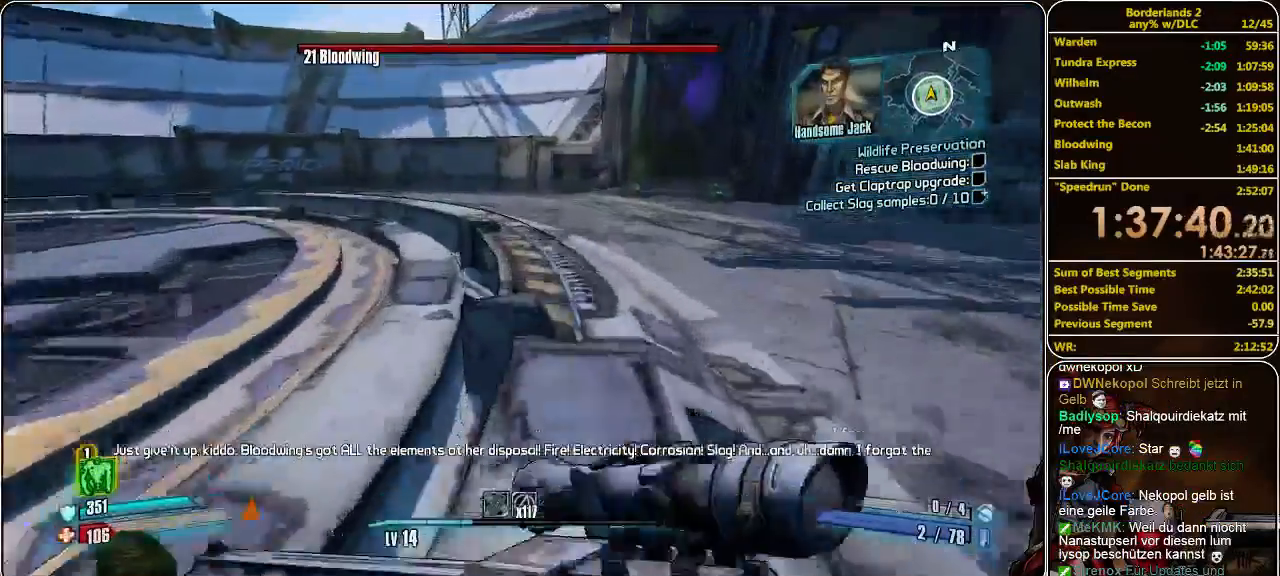
{"keys": ["w"], "mouse": [], "events": []}
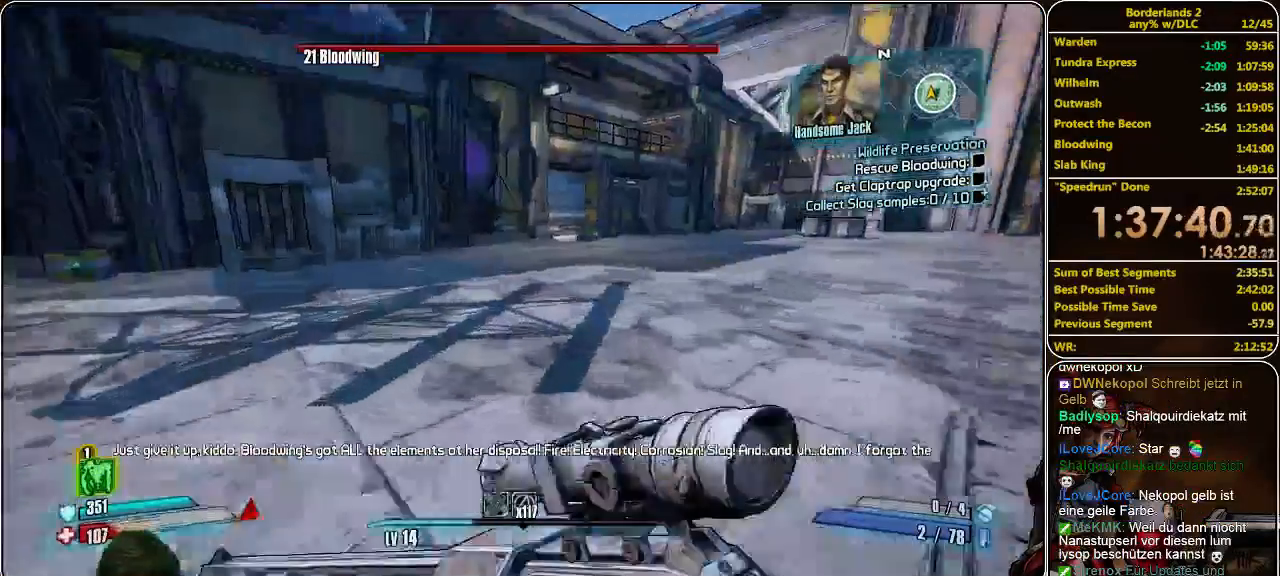
{"keys": ["w"], "mouse": [], "events": []}
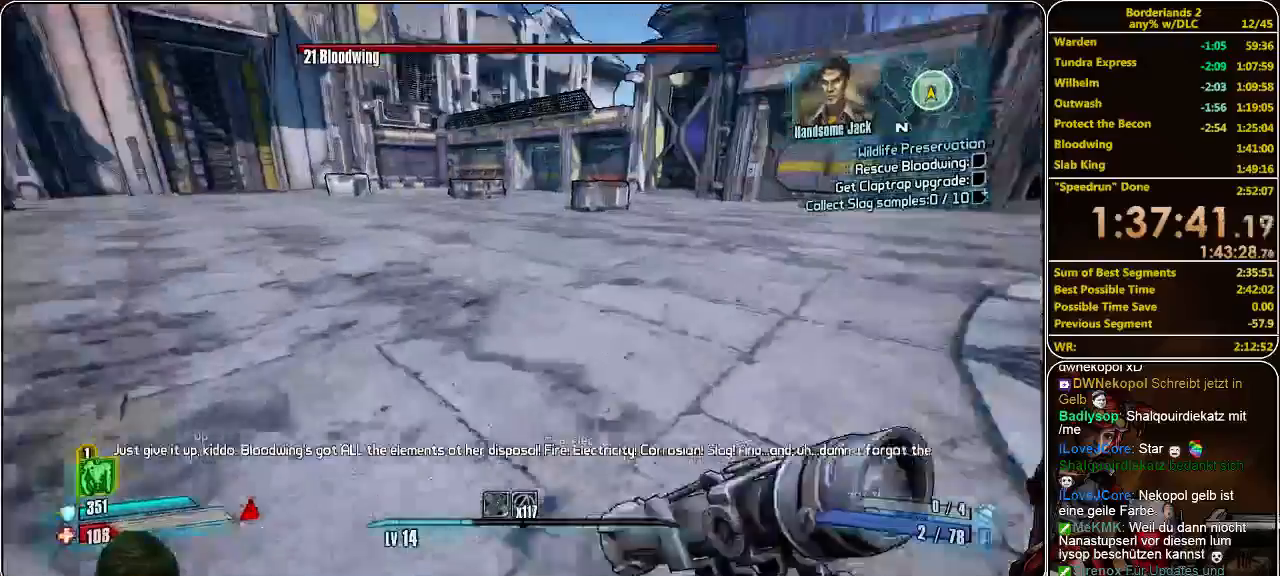
{"keys": ["w"], "mouse": [], "events": [[300, "space", "down"], [433, "space", "up"]]}
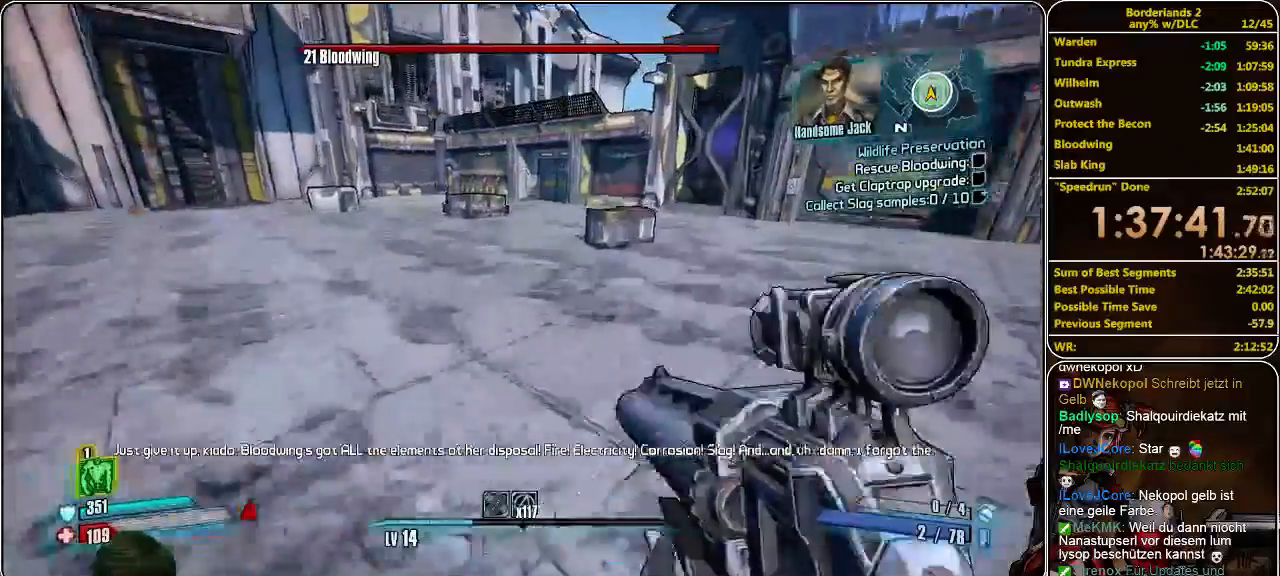
{"keys": ["w"], "mouse": [], "events": []}
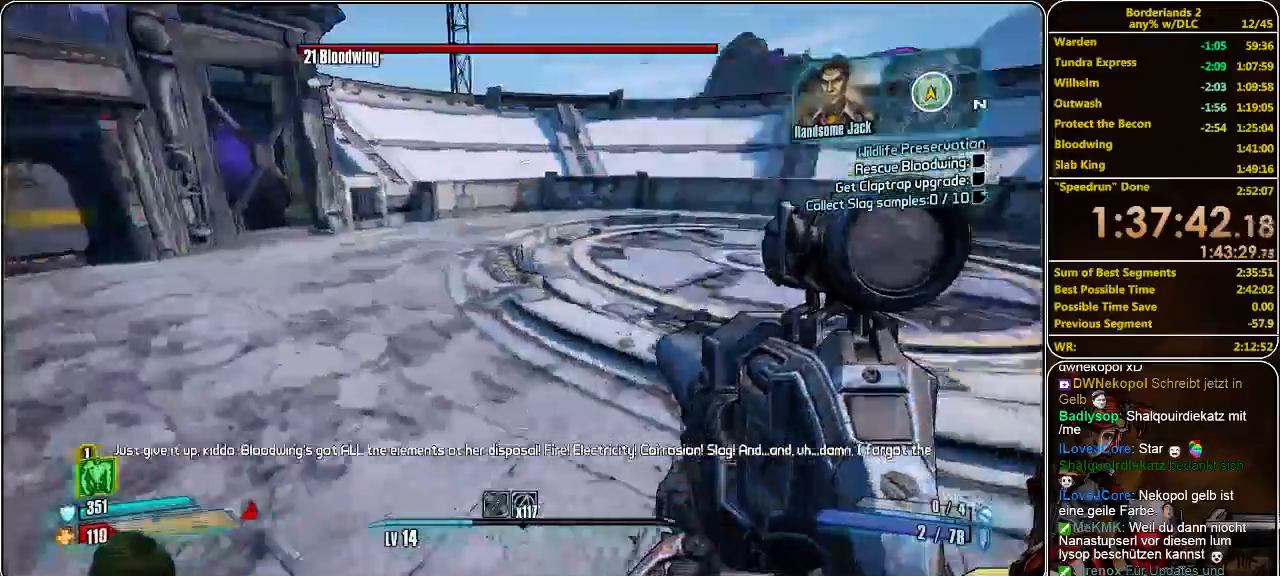
{"keys": ["w"], "mouse": [], "events": []}
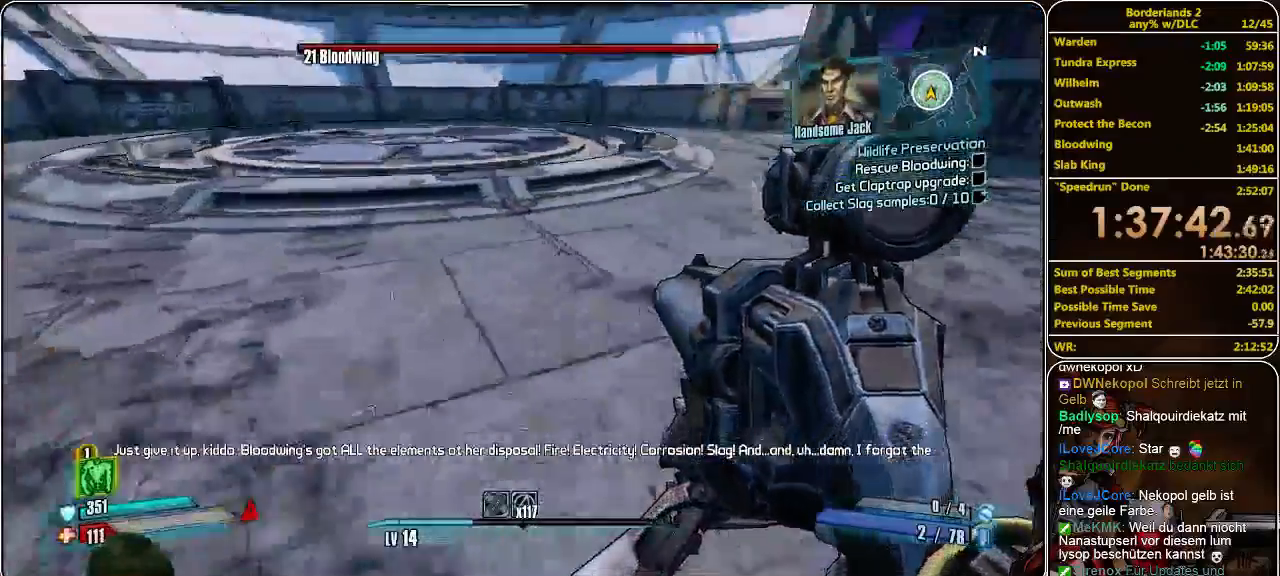
{"keys": ["w"], "mouse": [], "events": []}
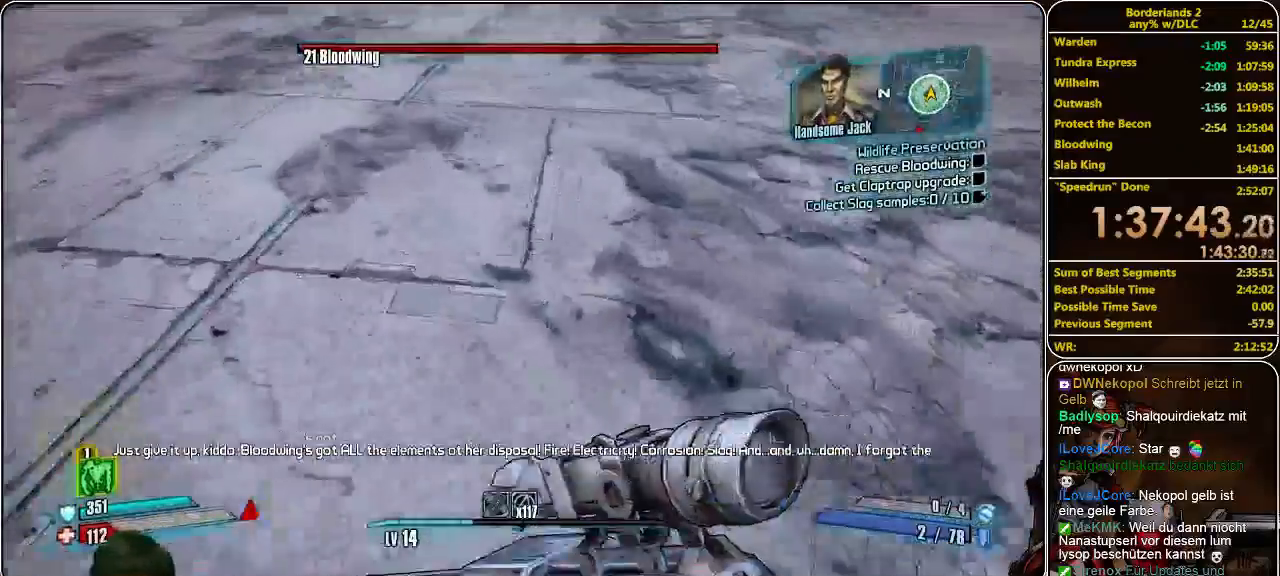
{"keys": ["w"], "mouse": [], "events": [[100, "space", "down"], [267, "space", "up"]]}
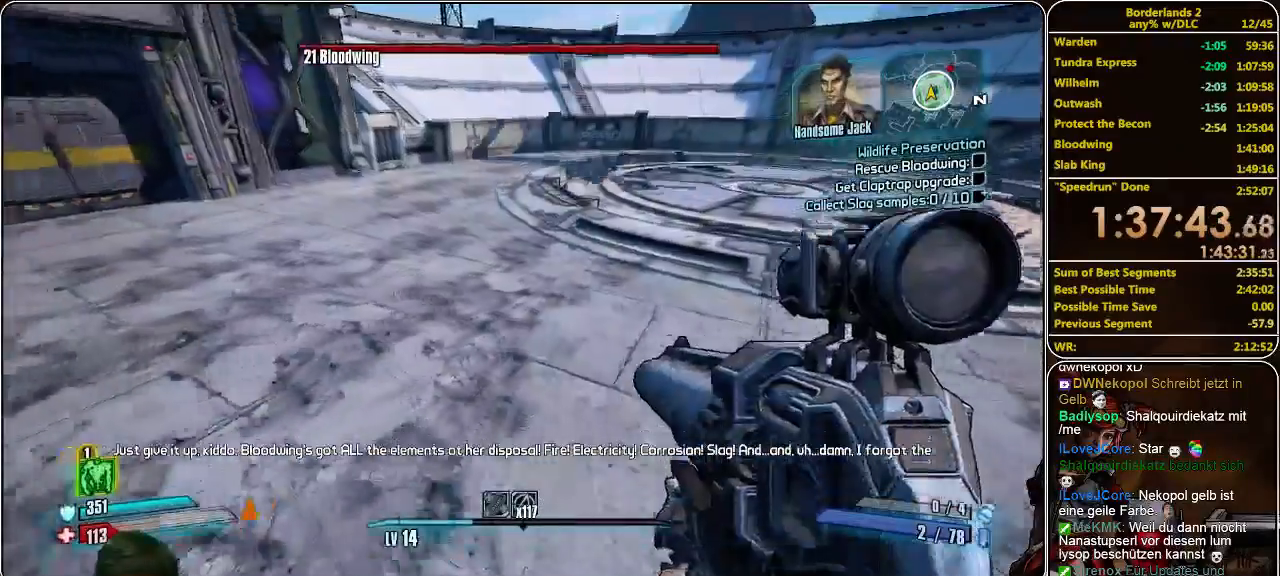
{"keys": ["w"], "mouse": [], "events": []}
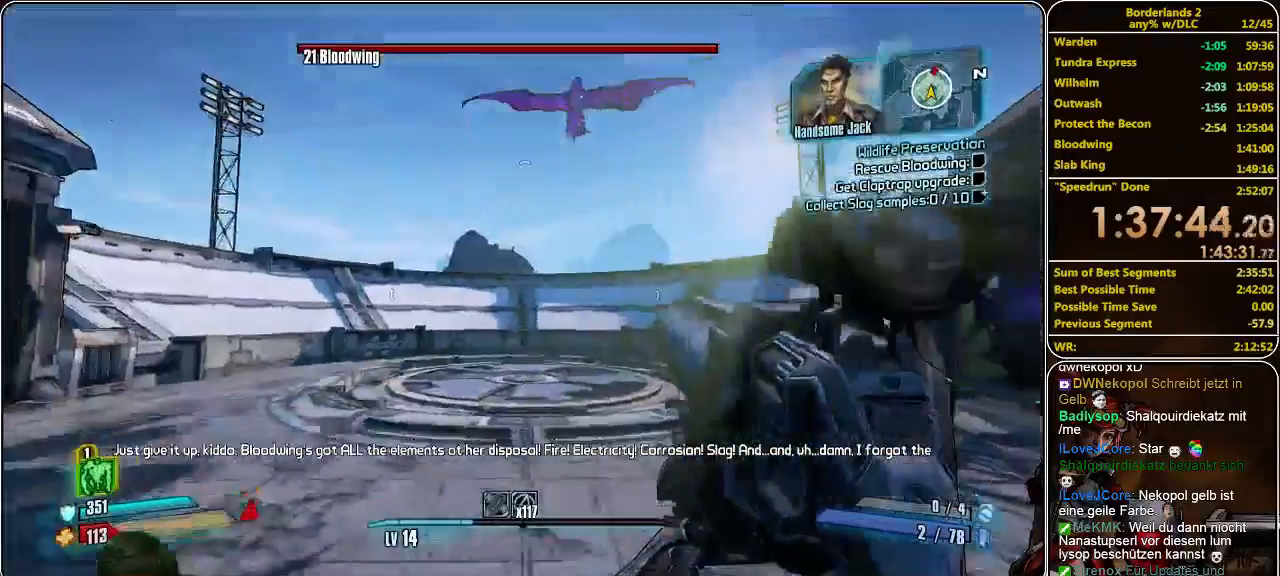
{"keys": ["w"], "mouse": [], "events": [[167, "mouse_left", "down"], [233, "mouse_left", "up"], [300, "mouse_left", "down"], [367, "mouse_left", "up"], [433, "mouse_left", "down"], [500, "mouse_left", "up"]]}
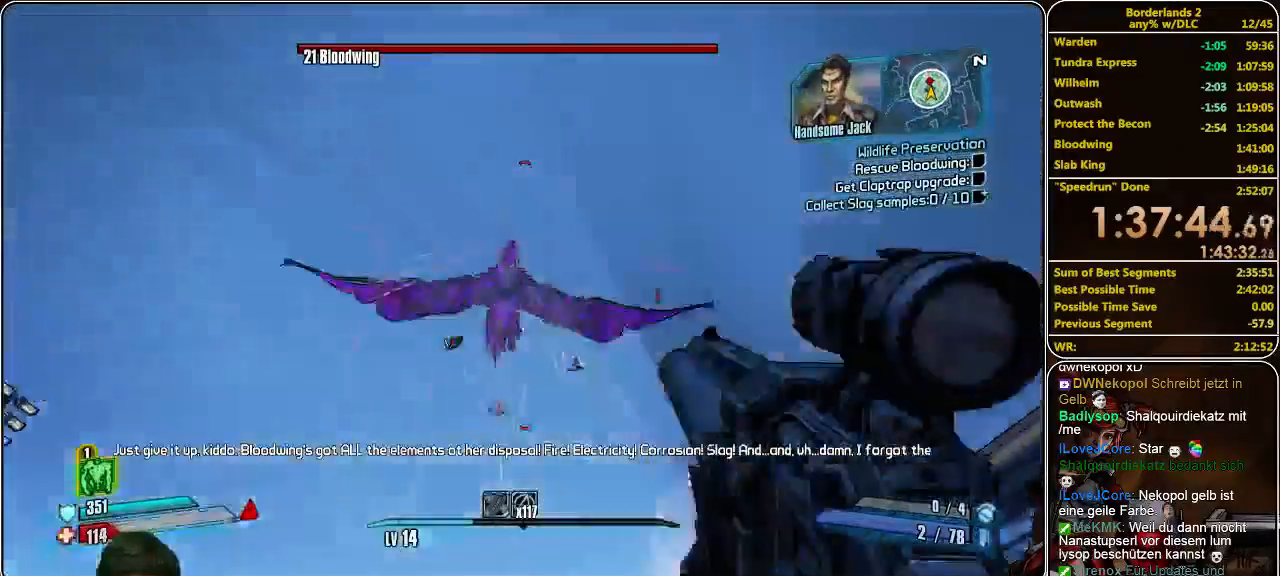
{"keys": ["w"], "mouse": ["left"], "events": [[33, "mouse_left", "down"], [133, "mouse_left", "up"], [167, "mouse_left", "down"], [267, "mouse_left", "up"], [300, "mouse_left", "down"], [400, "mouse_left", "up"], [433, "mouse_left", "down"]]}
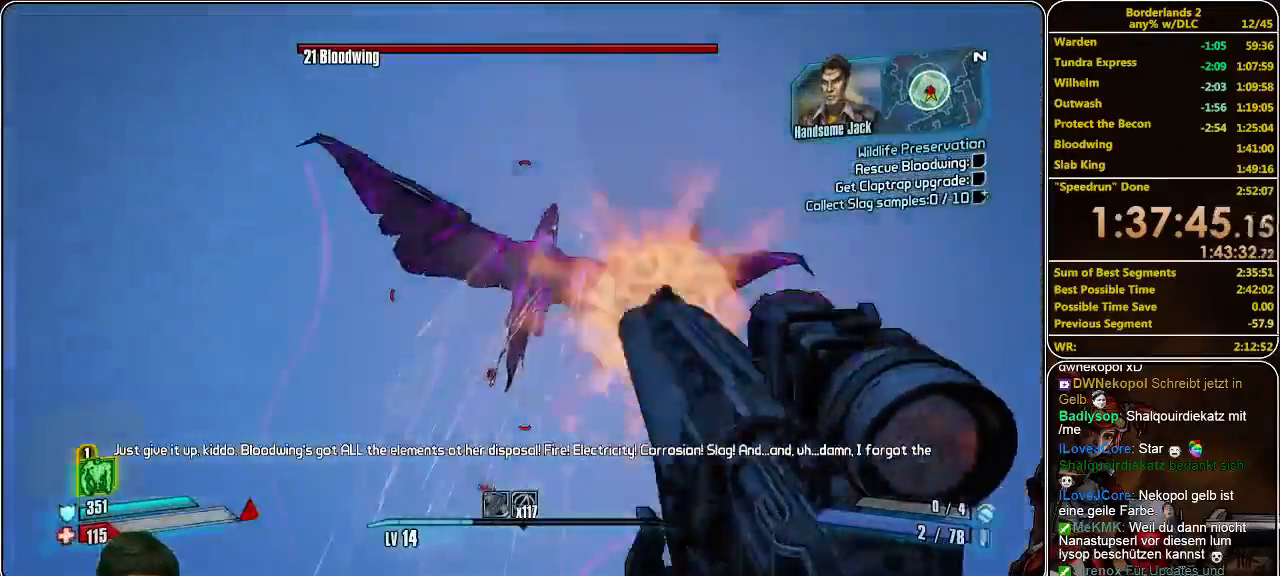
{"keys": ["shift", "w"], "mouse": [], "events": [[33, "mouse_left", "up"], [100, "mouse_left", "down"], [167, "mouse_left", "up"], [233, "mouse_left", "down"], [300, "mouse_left", "up"], [367, "shift", "down"]]}
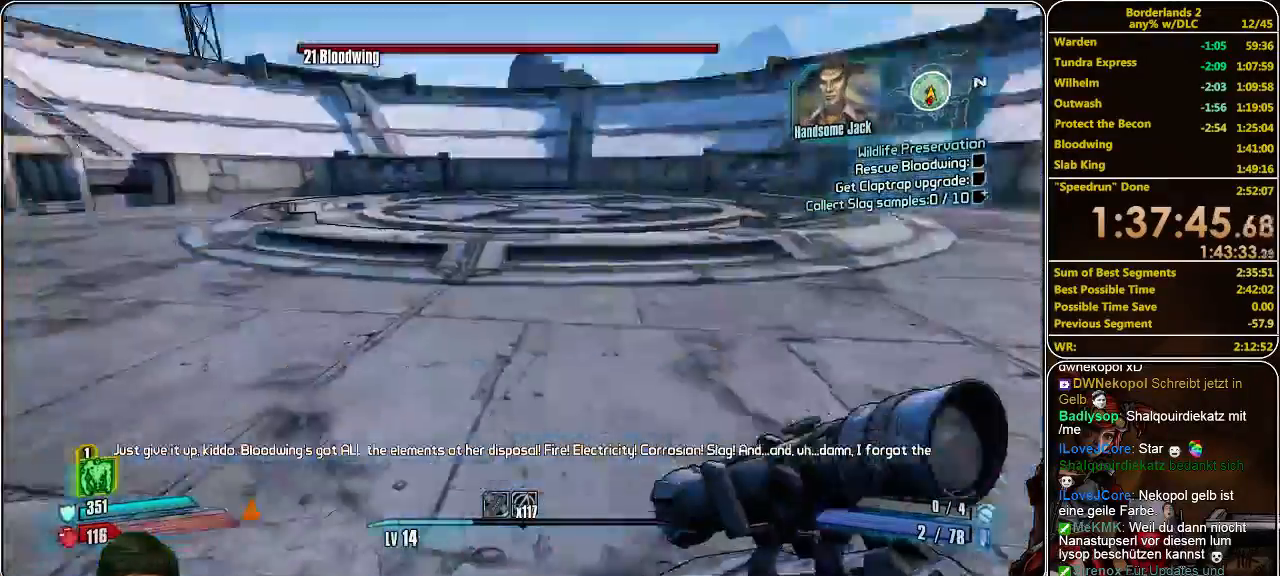
{"keys": ["w"], "mouse": [], "events": [[300, "space", "down"], [333, "shift", "up"], [433, "space", "up"]]}
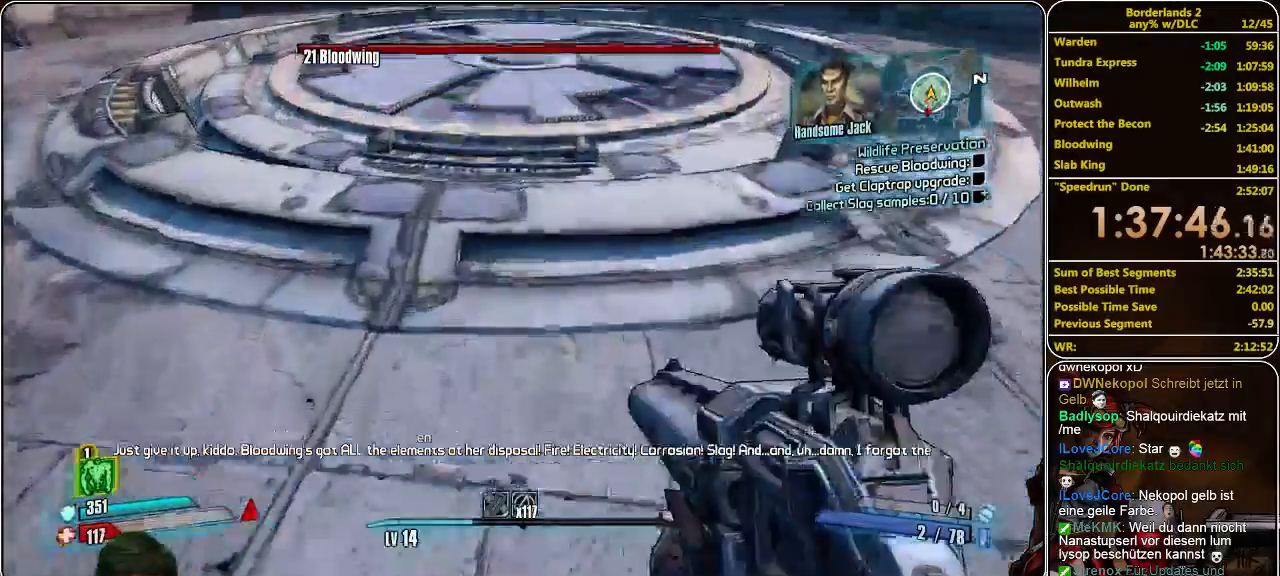
{"keys": ["w"], "mouse": [], "events": [[100, "a", "down"], [433, "a", "up"]]}
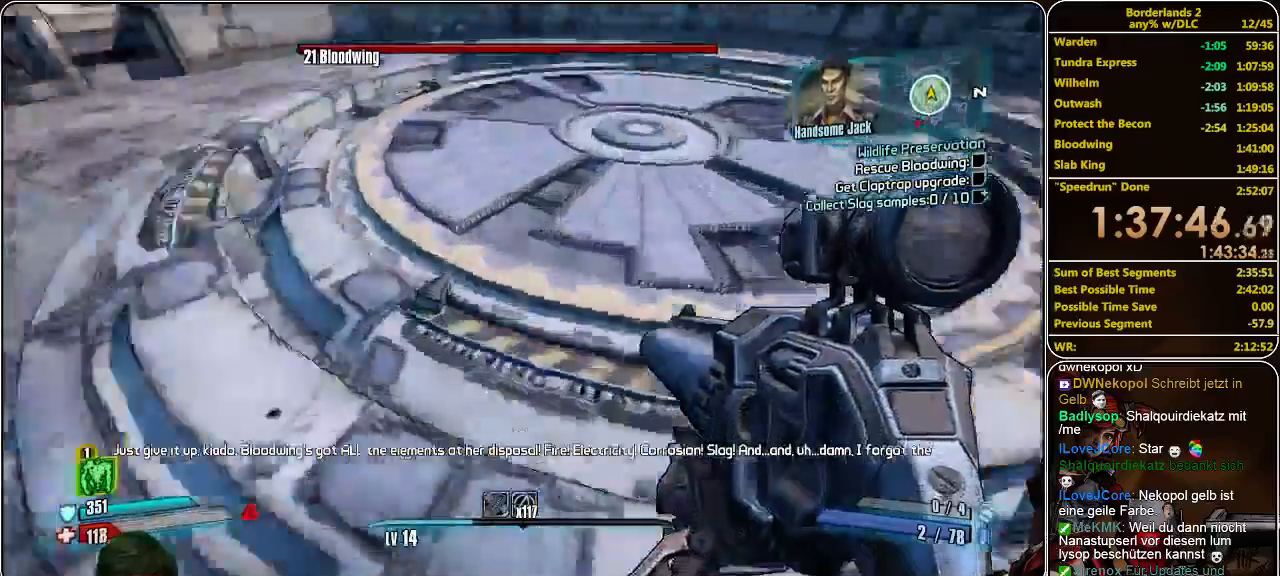
{"keys": ["d", "w"], "mouse": [], "events": [[100, "d", "down"]]}
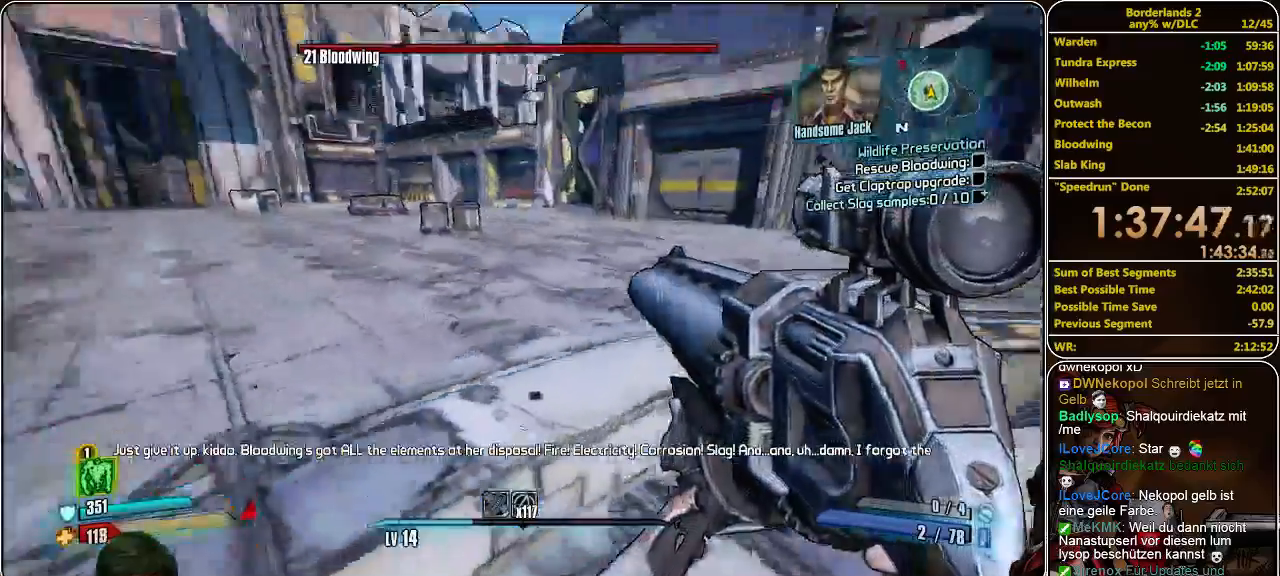
{"keys": ["w"], "mouse": [], "events": [[167, "d", "up"], [367, "space", "down"], [500, "space", "up"]]}
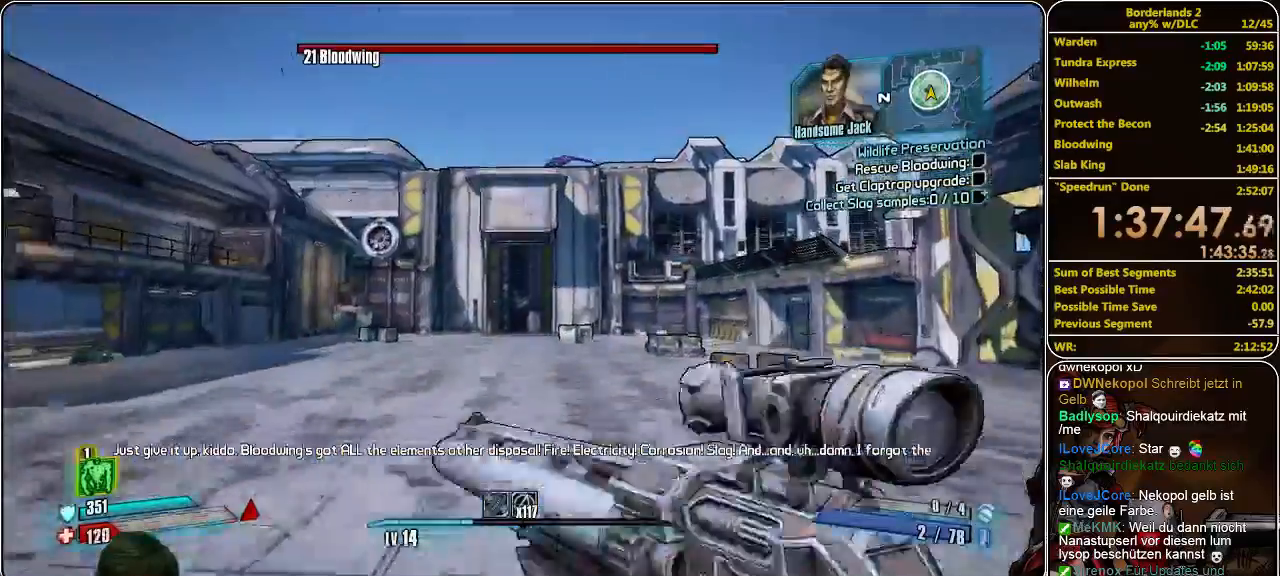
{"keys": ["a", "w"], "mouse": [], "events": [[167, "mouse_left", "down"], [233, "mouse_left", "up"], [300, "mouse_left", "down"], [367, "a", "down"], [367, "mouse_left", "up"], [433, "mouse_left", "down"], [500, "mouse_left", "up"]]}
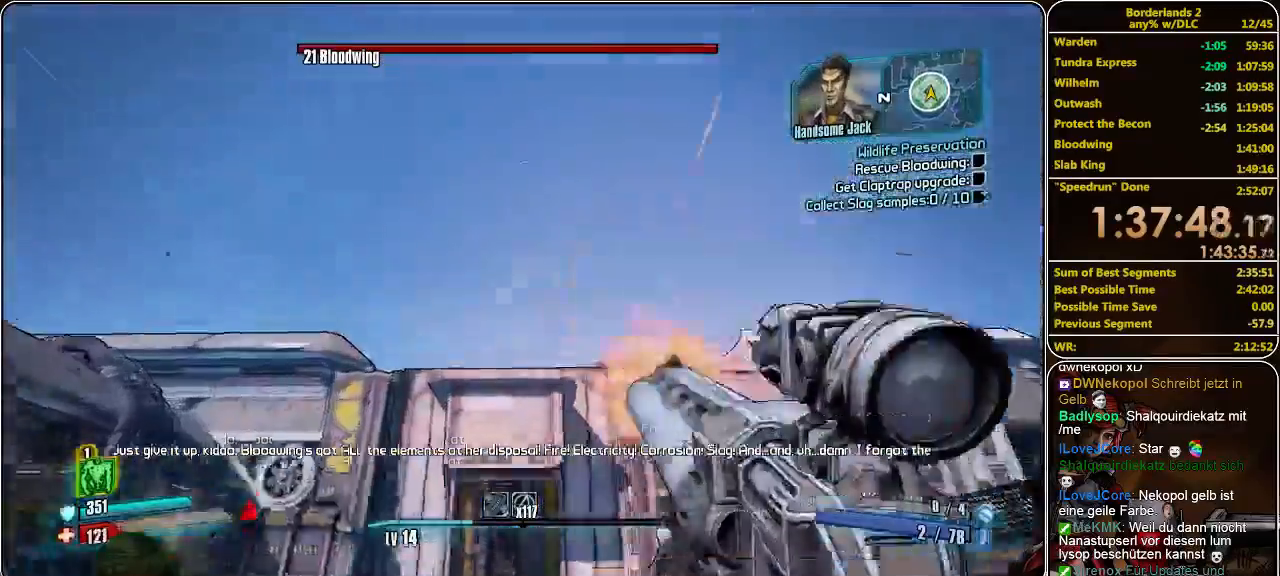
{"keys": ["d", "w"], "mouse": [], "events": [[100, "mouse_left", "down"], [200, "a", "up"], [200, "mouse_left", "up"], [267, "mouse_left", "down"], [333, "d", "down"], [367, "mouse_left", "up"]]}
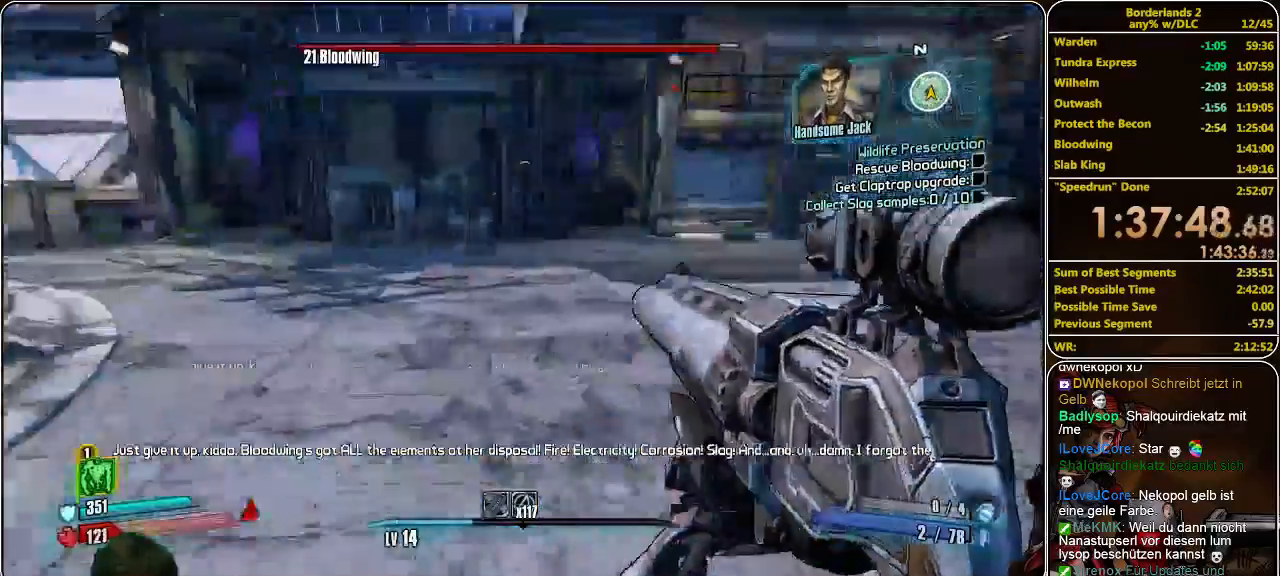
{"keys": ["d", "shift", "w"], "mouse": [], "events": [[133, "shift", "down"]]}
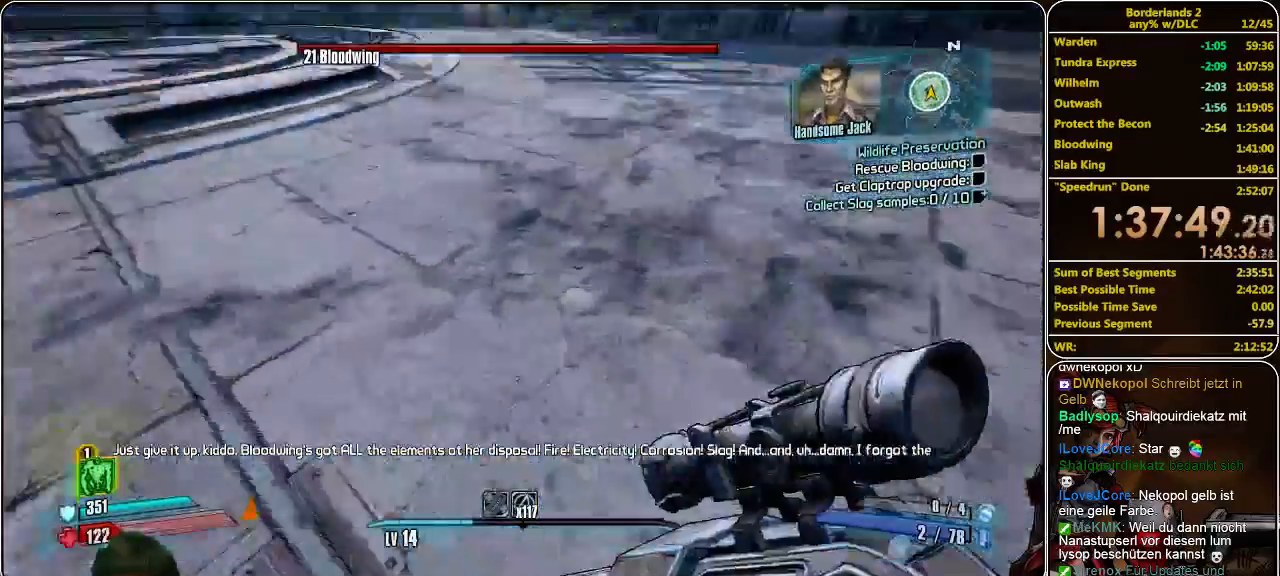
{"keys": ["d", "shift", "w"], "mouse": [], "events": []}
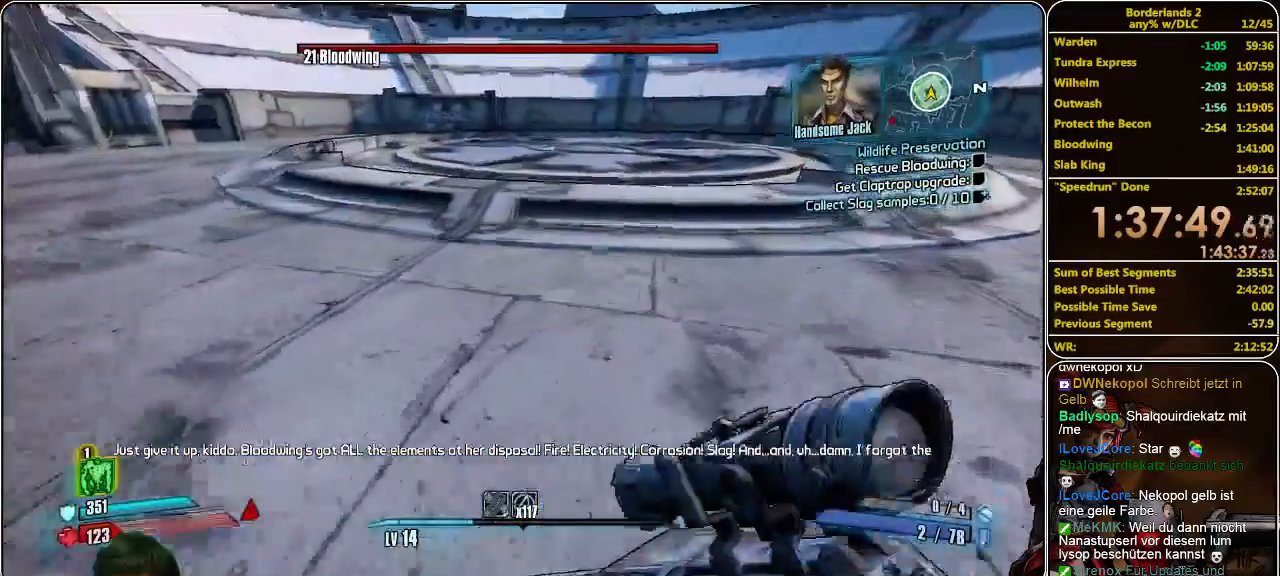
{"keys": ["d", "w"], "mouse": [], "events": [[467, "shift", "up"]]}